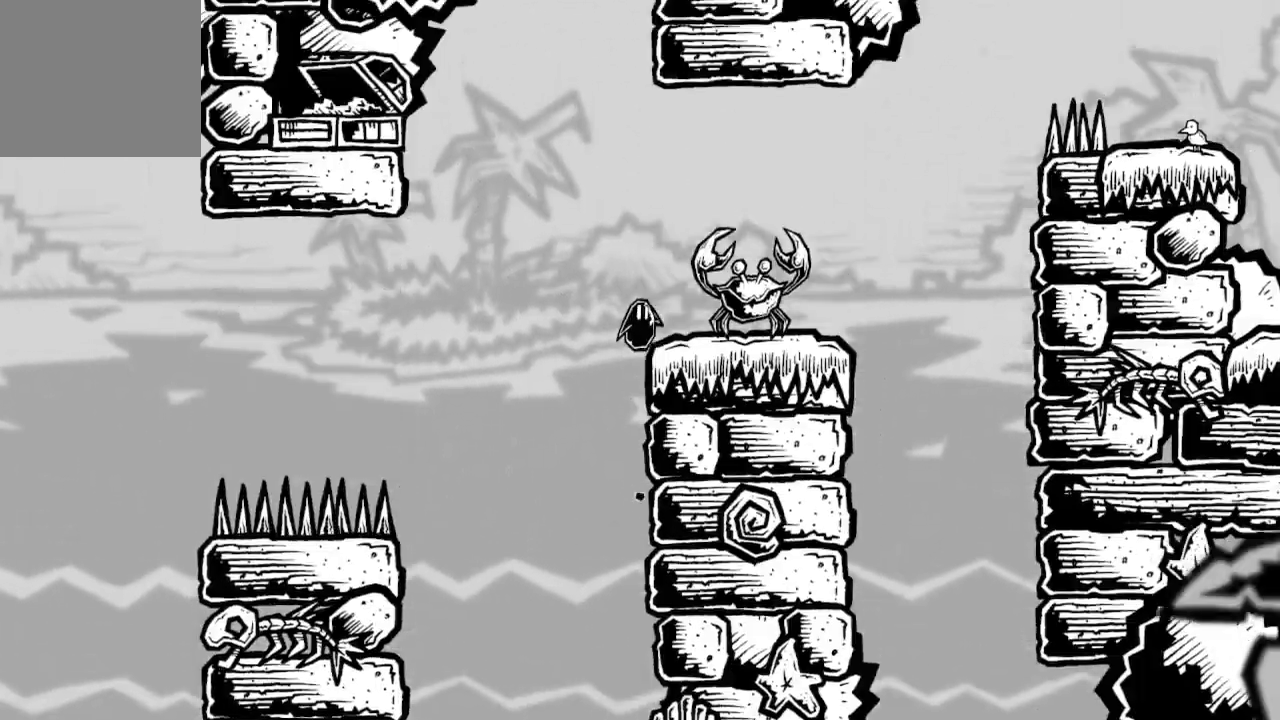
Gameplay with a controller (Xbox layout); each line is a JSON object with the inputs held at the frame after it. "events" lists button and stick changes between this image and that frame as [ms after this image, input, new state], when the widget could be followed in between.
{"buttons": [], "left_stick": "center", "right_stick": "center", "events": [[333, "DPAD_RIGHT", "down"], [400, "DPAD_RIGHT", "up"]]}
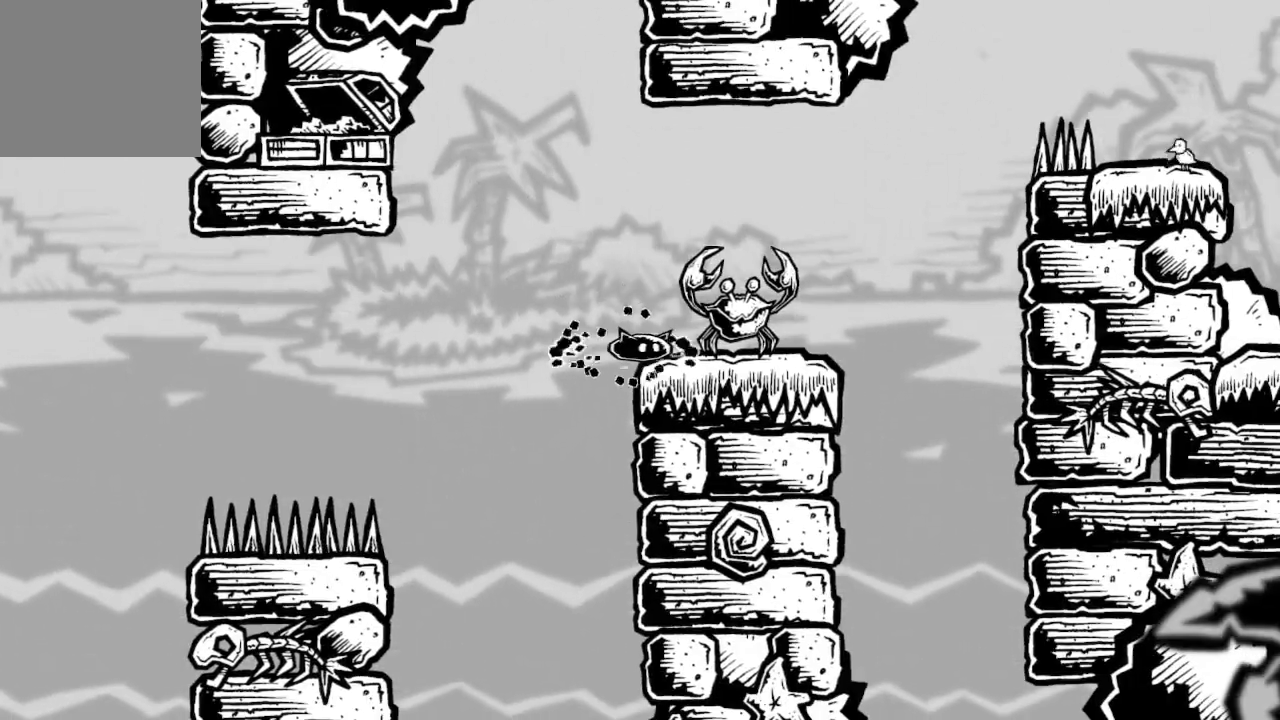
{"buttons": ["DPAD_RIGHT"], "left_stick": "center", "right_stick": "center", "events": [[267, "A", "down"], [400, "DPAD_RIGHT", "down"], [467, "A", "up"]]}
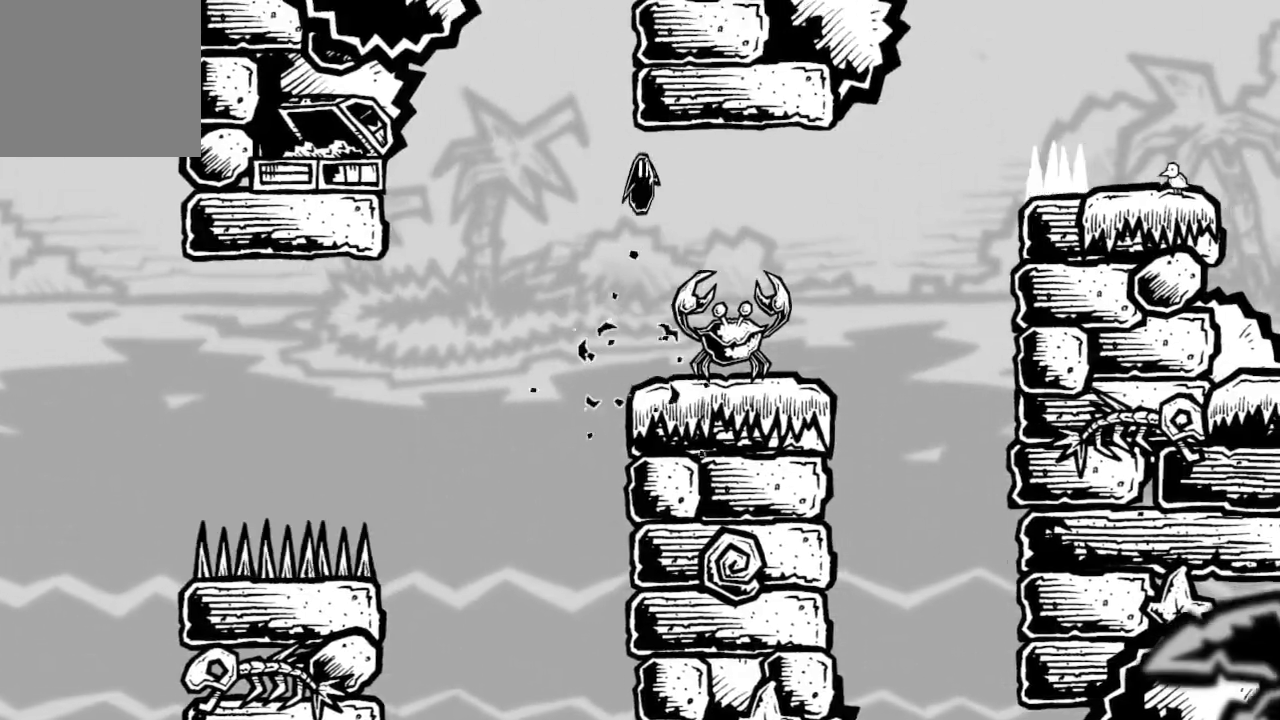
{"buttons": ["DPAD_LEFT"], "left_stick": "center", "right_stick": "center", "events": [[133, "A", "down"], [367, "DPAD_RIGHT", "up"], [500, "A", "up"], [500, "DPAD_LEFT", "down"]]}
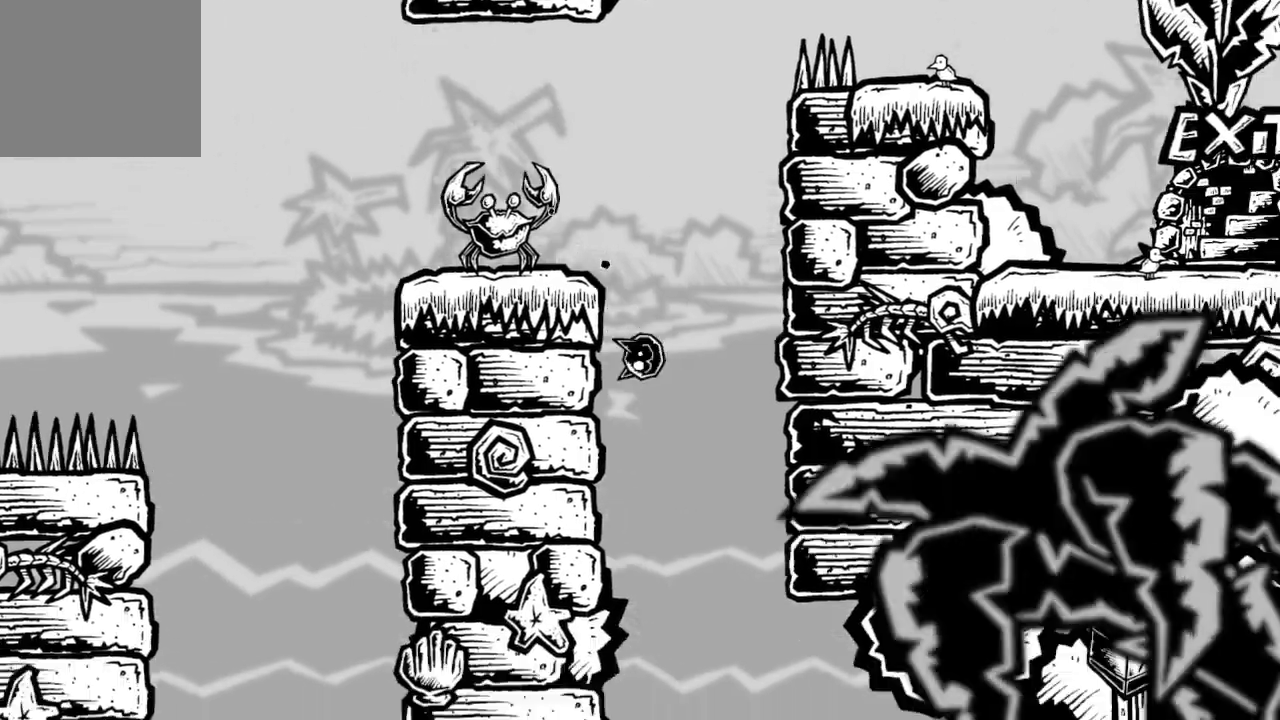
{"buttons": ["A"], "left_stick": "center", "right_stick": "center", "events": [[133, "DPAD_LEFT", "up"], [300, "A", "down"]]}
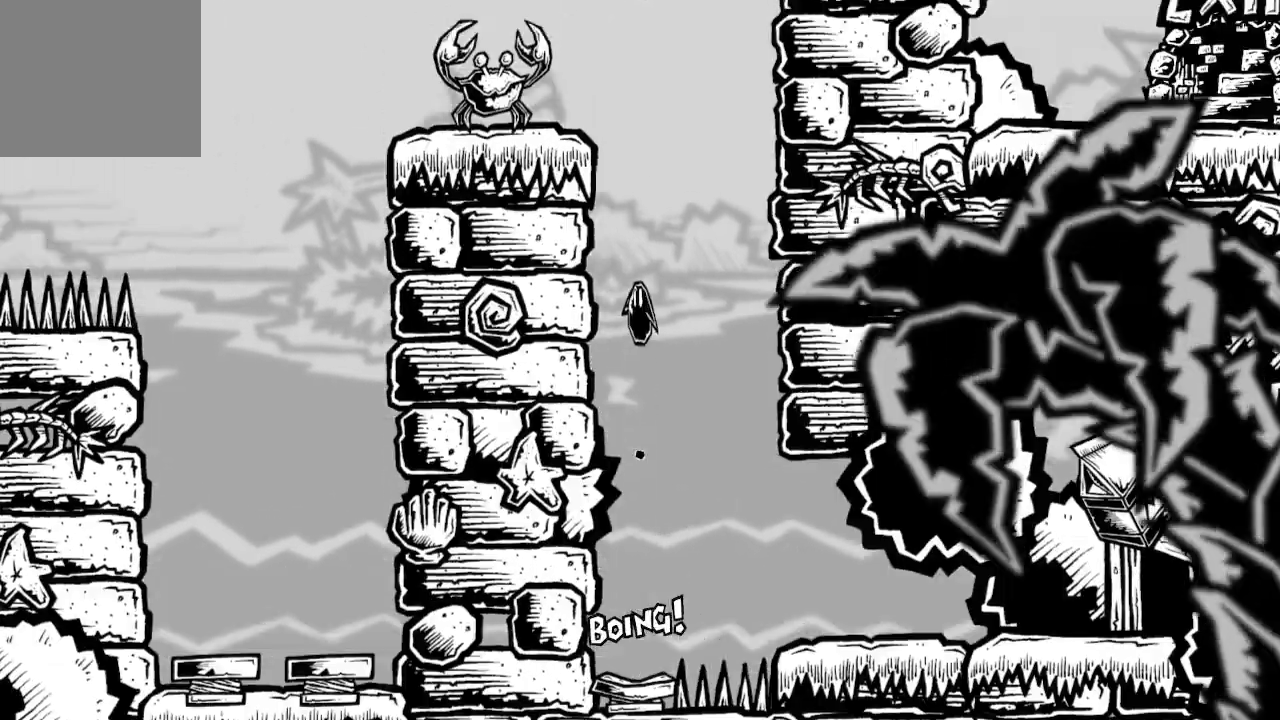
{"buttons": [], "left_stick": "center", "right_stick": "center", "events": [[67, "A", "up"], [300, "DPAD_LEFT", "down"], [433, "DPAD_LEFT", "up"]]}
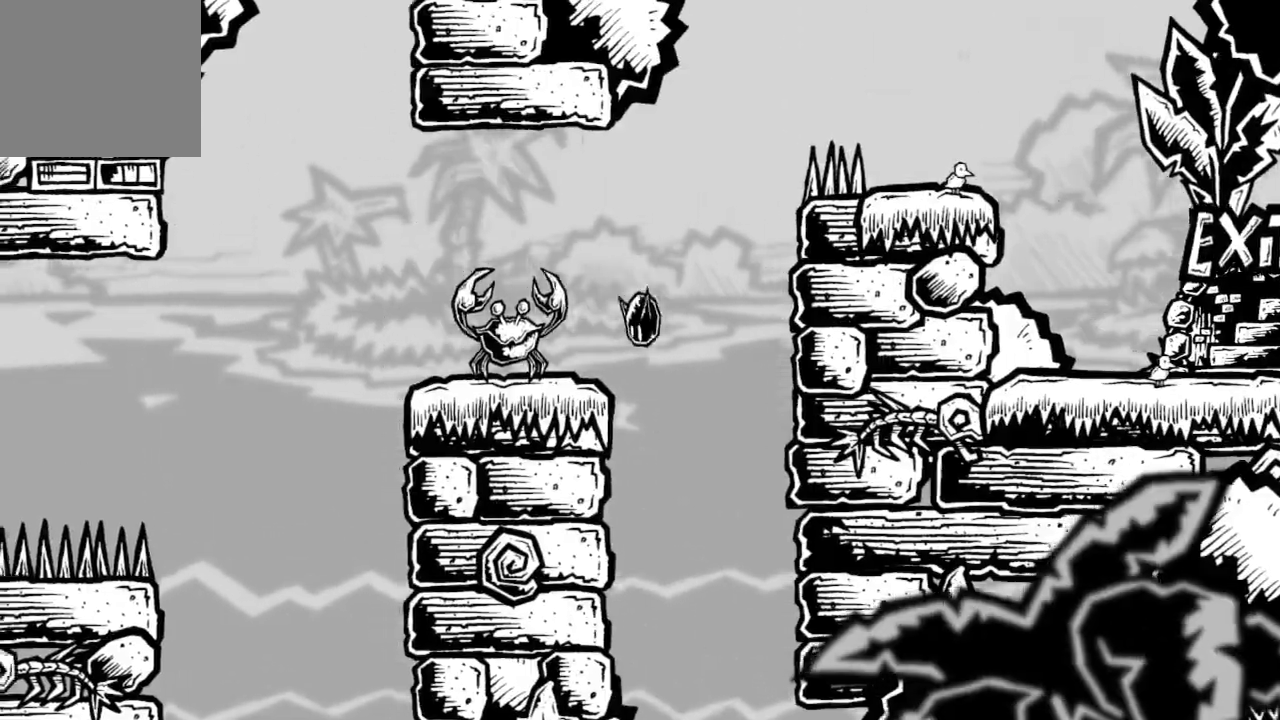
{"buttons": [], "left_stick": "center", "right_stick": "center", "events": []}
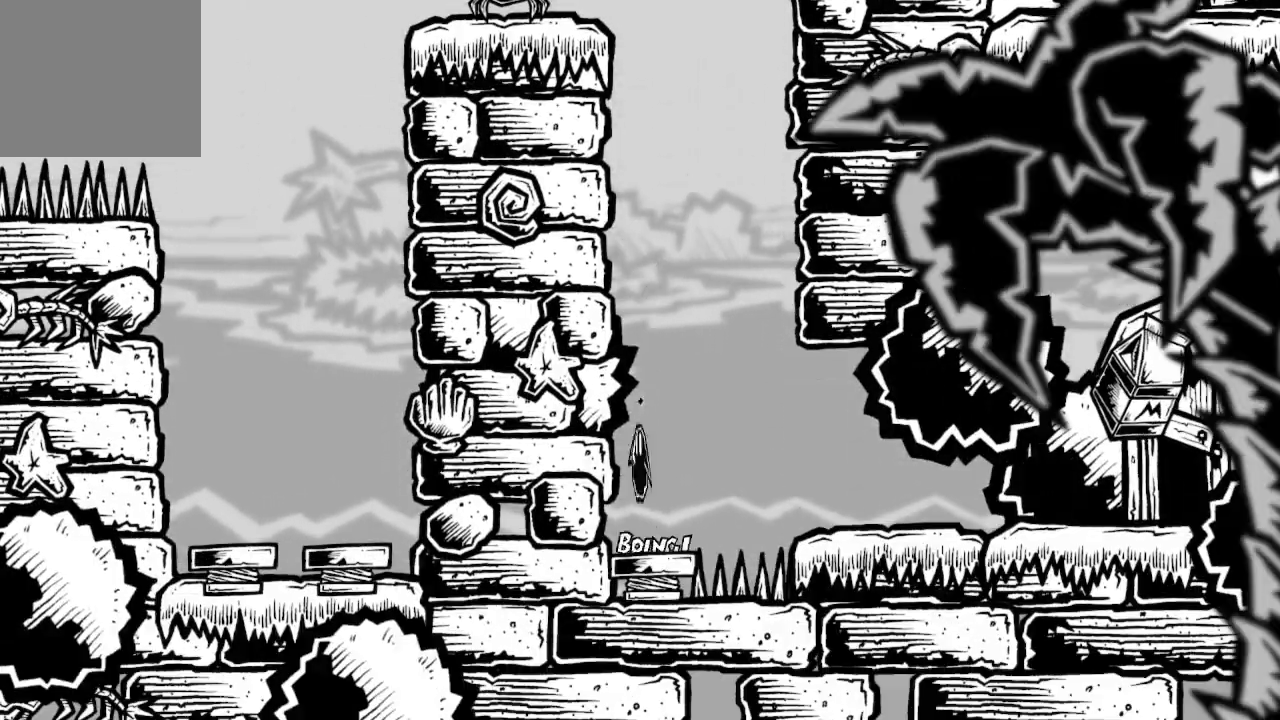
{"buttons": [], "left_stick": "center", "right_stick": "center", "events": [[300, "DPAD_LEFT", "down"], [400, "DPAD_LEFT", "up"]]}
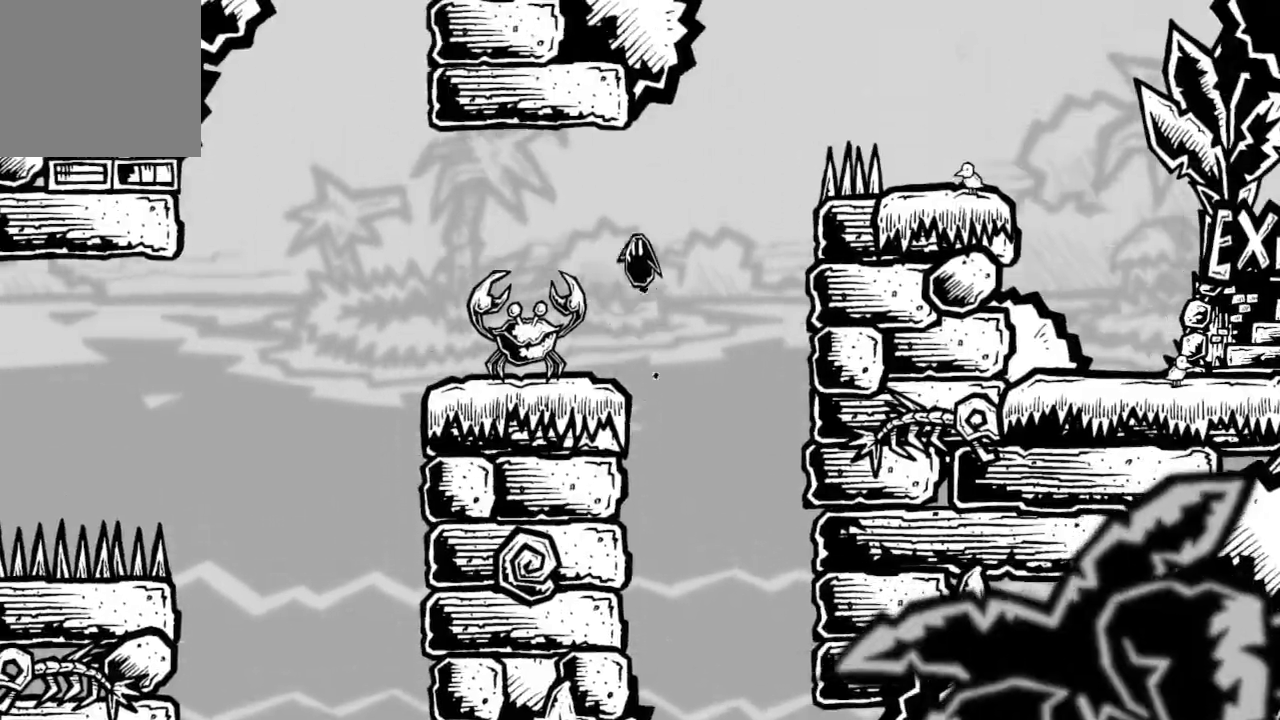
{"buttons": [], "left_stick": "center", "right_stick": "center", "events": [[233, "DPAD_LEFT", "down"], [333, "DPAD_LEFT", "up"]]}
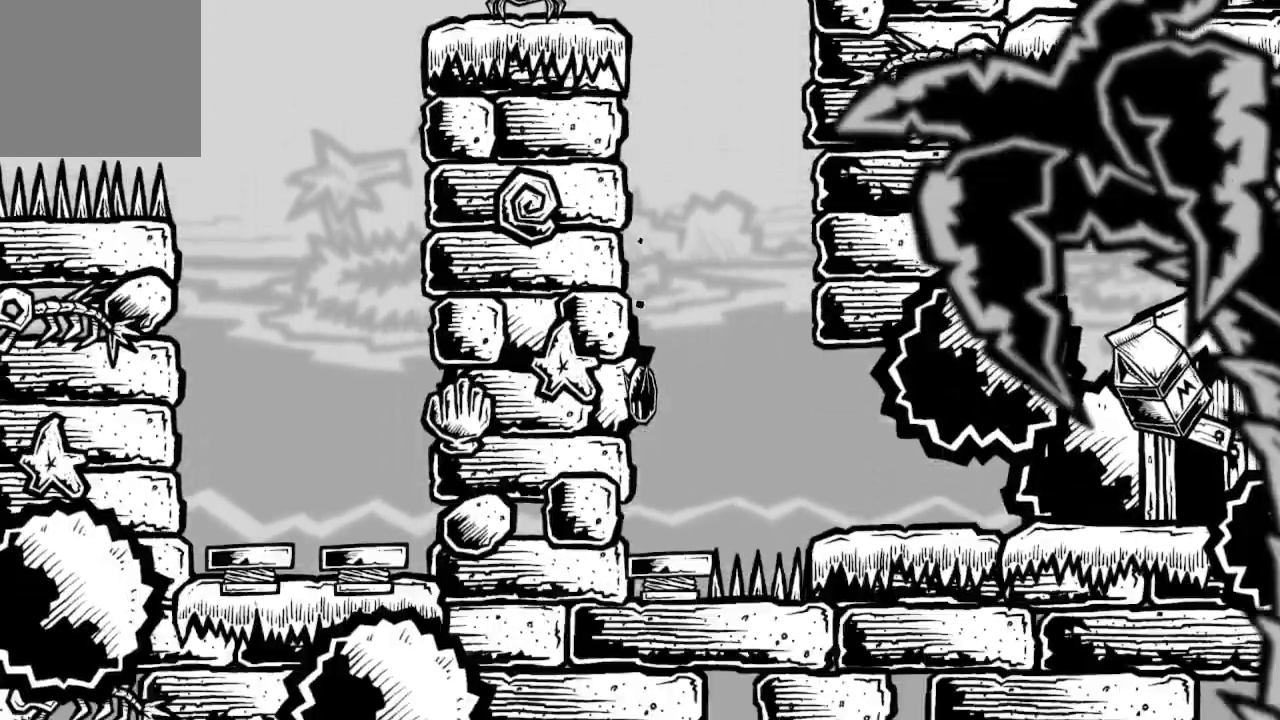
{"buttons": ["DPAD_LEFT"], "left_stick": "center", "right_stick": "center", "events": [[467, "DPAD_LEFT", "down"]]}
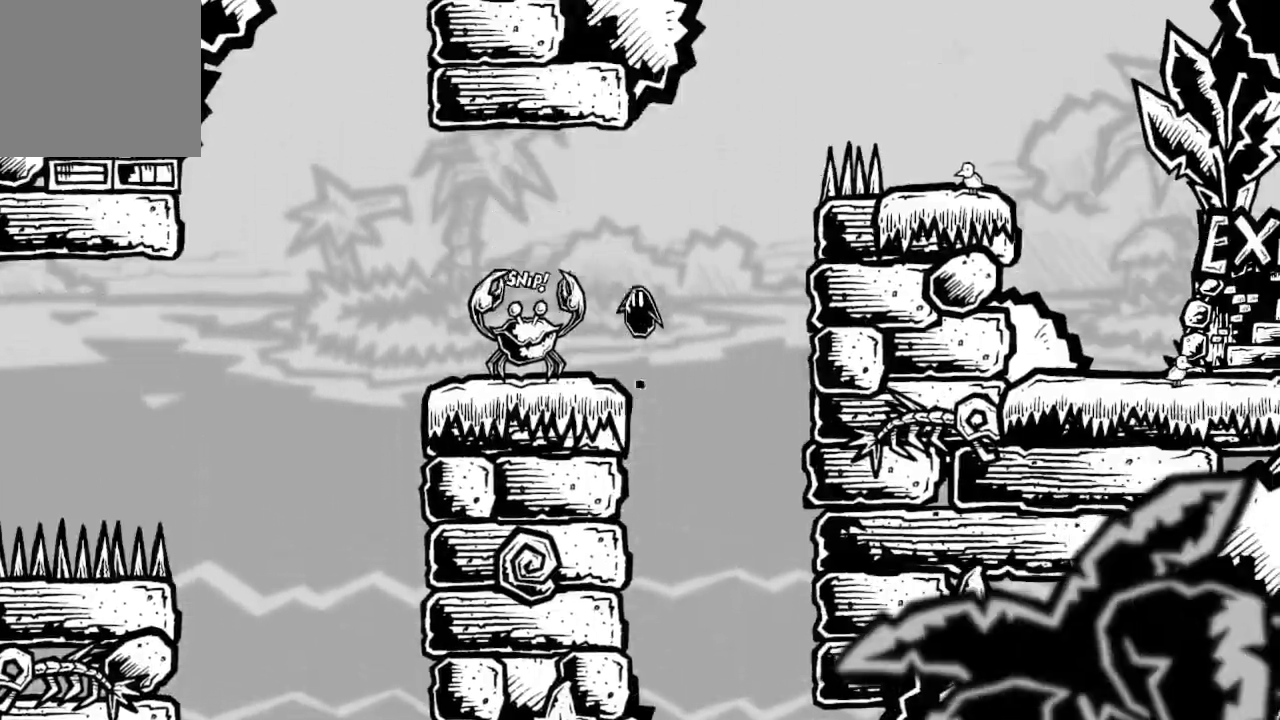
{"buttons": [], "left_stick": "center", "right_stick": "center", "events": [[100, "DPAD_LEFT", "up"]]}
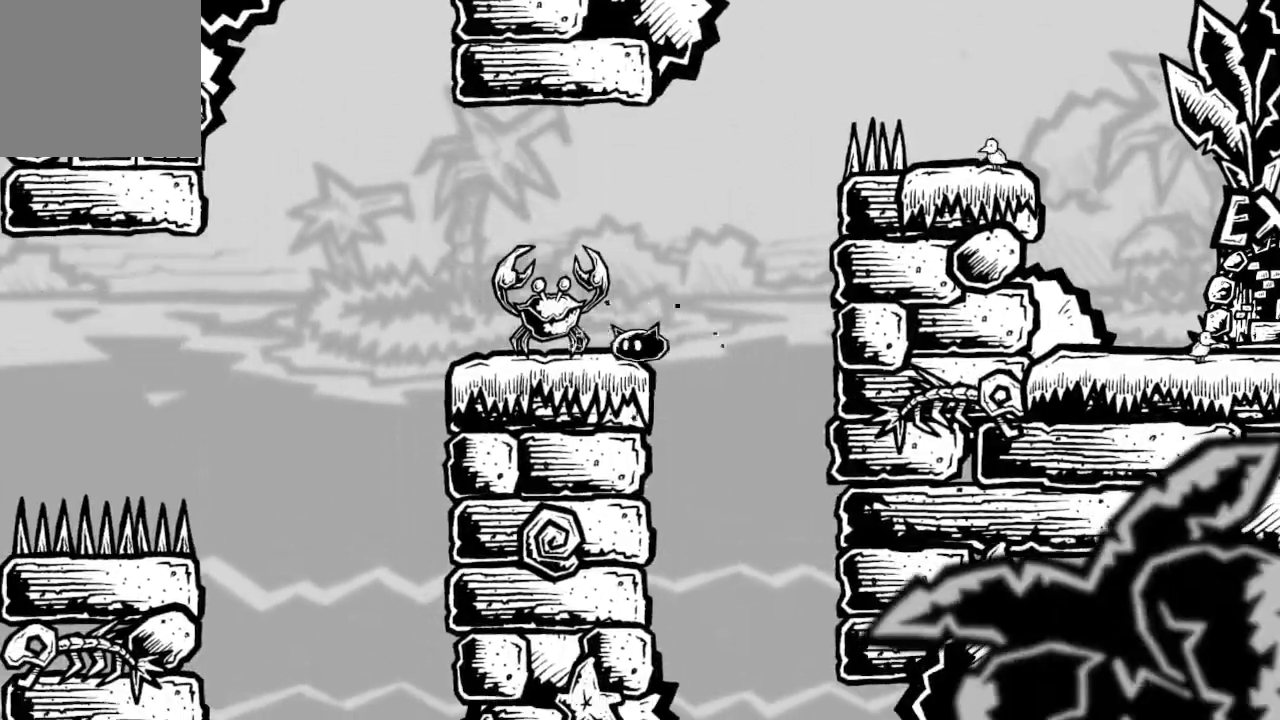
{"buttons": ["A", "DPAD_RIGHT"], "left_stick": "center", "right_stick": "center", "events": [[333, "DPAD_RIGHT", "down"], [367, "A", "down"]]}
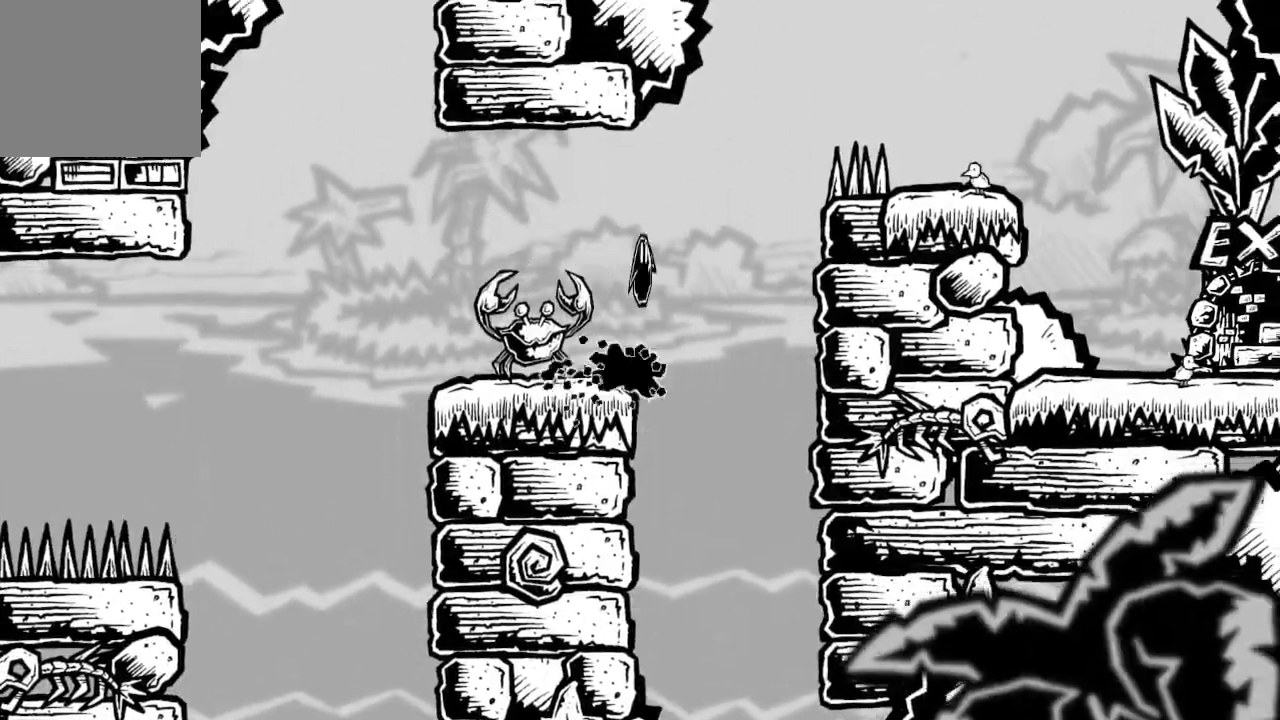
{"buttons": ["A", "X", "DPAD_RIGHT"], "left_stick": "center", "right_stick": "center", "events": [[167, "A", "up"], [200, "A", "down"], [367, "X", "down"]]}
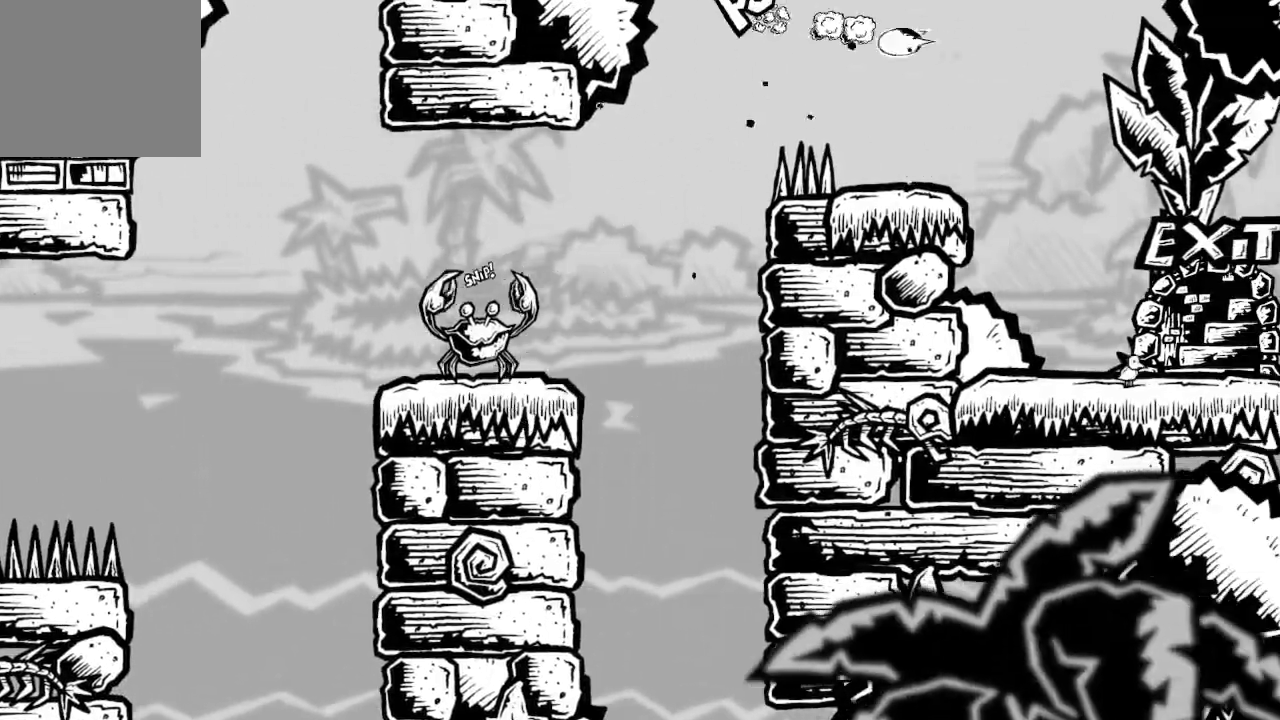
{"buttons": [], "left_stick": "center", "right_stick": "center", "events": [[167, "DPAD_RIGHT", "up"], [200, "A", "up"], [200, "X", "up"], [300, "DPAD_LEFT", "down"], [467, "DPAD_LEFT", "up"]]}
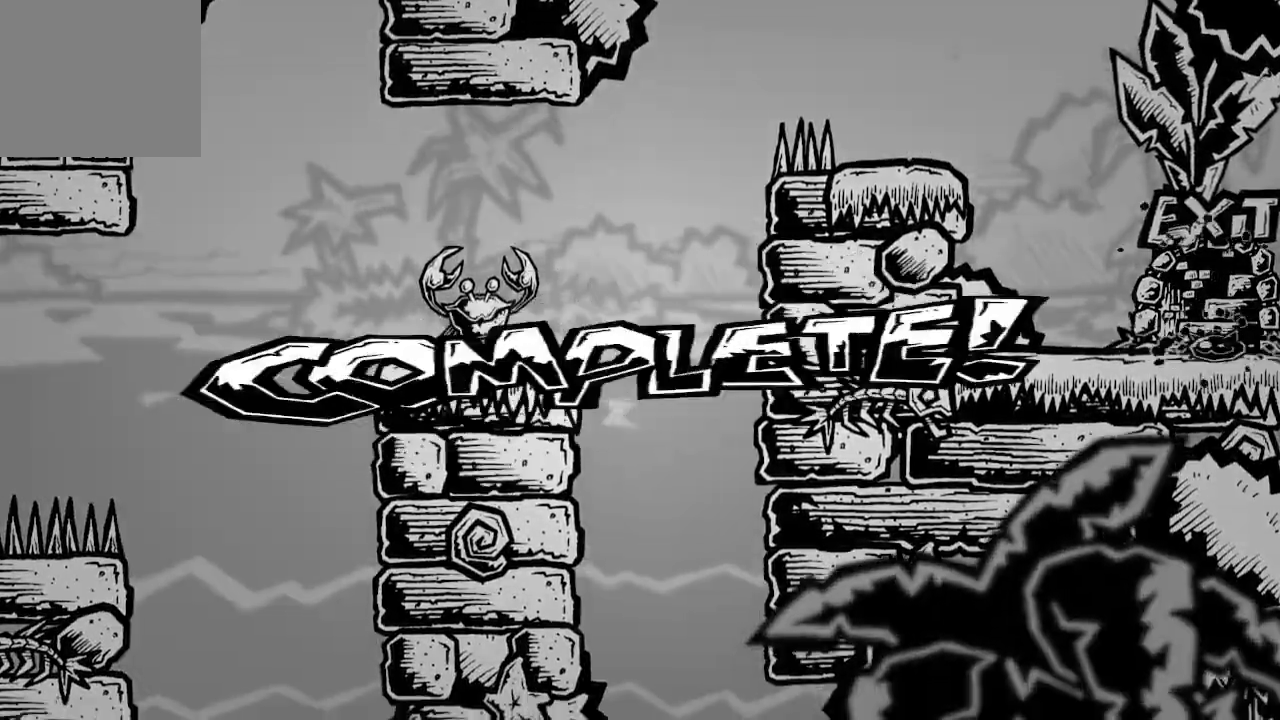
{"buttons": [], "left_stick": "center", "right_stick": "center", "events": []}
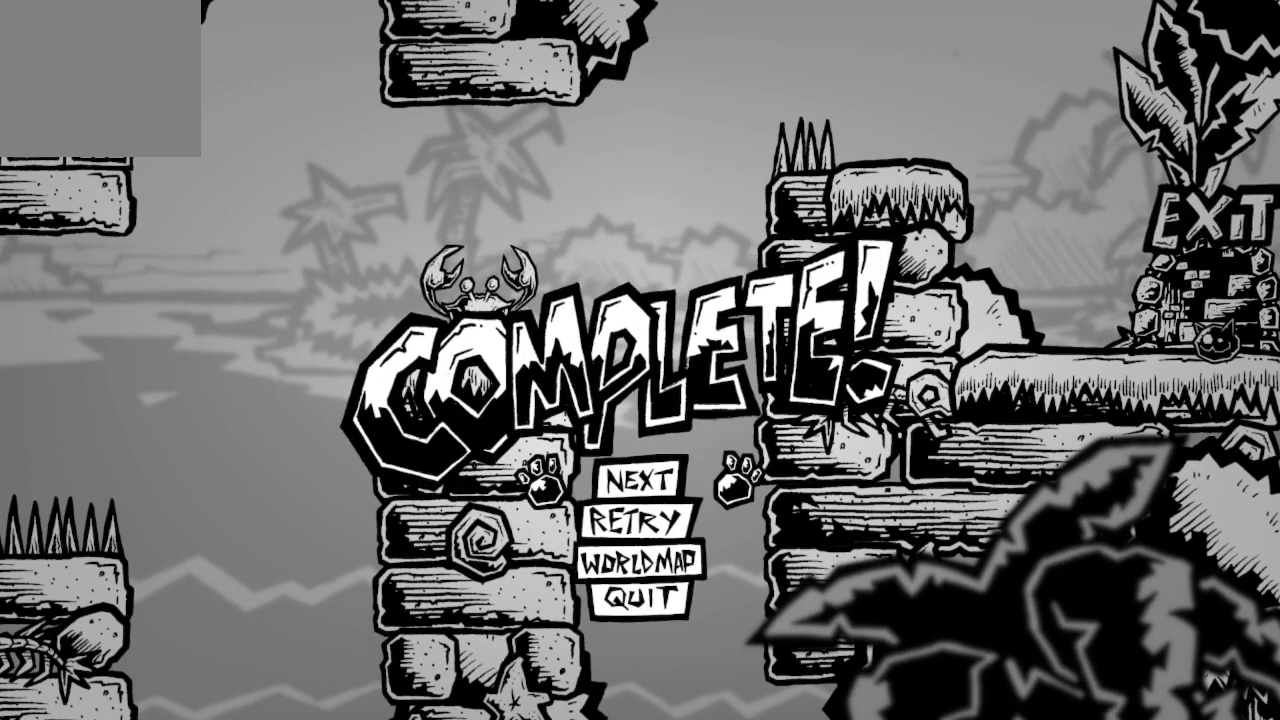
{"buttons": [], "left_stick": "center", "right_stick": "center", "events": [[200, "A", "down"], [300, "A", "up"]]}
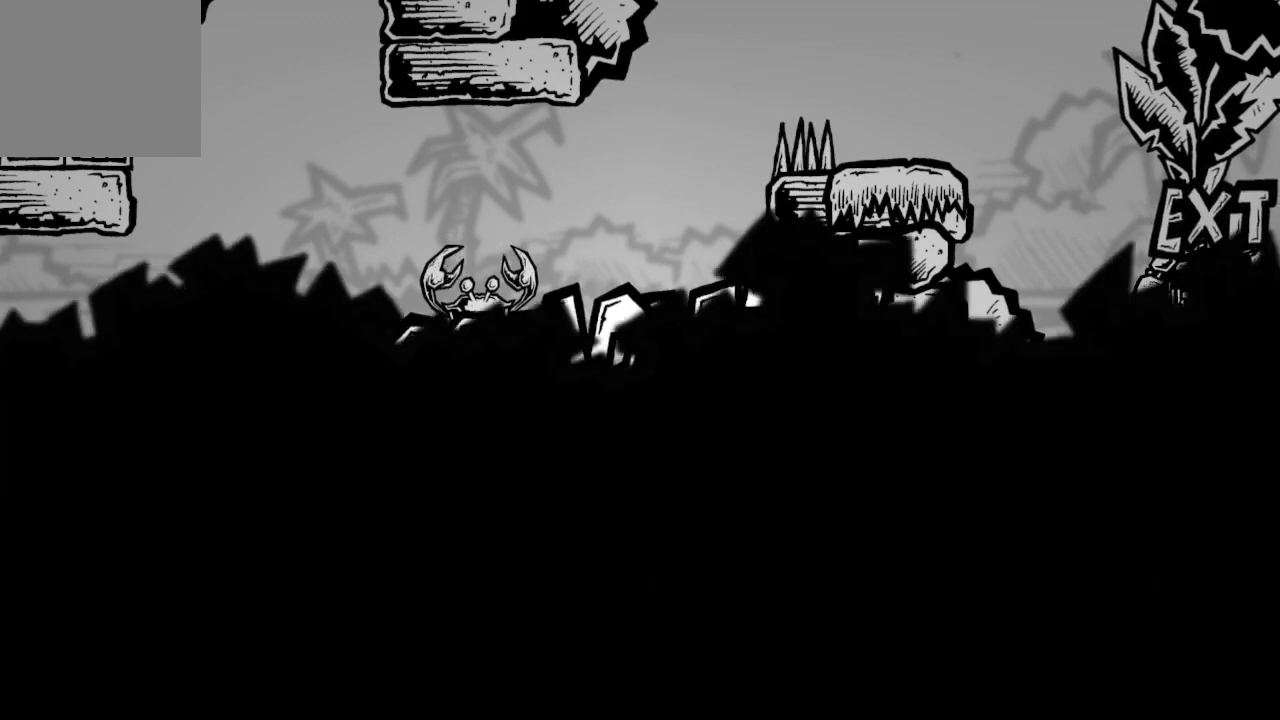
{"buttons": [], "left_stick": "center", "right_stick": "center", "events": []}
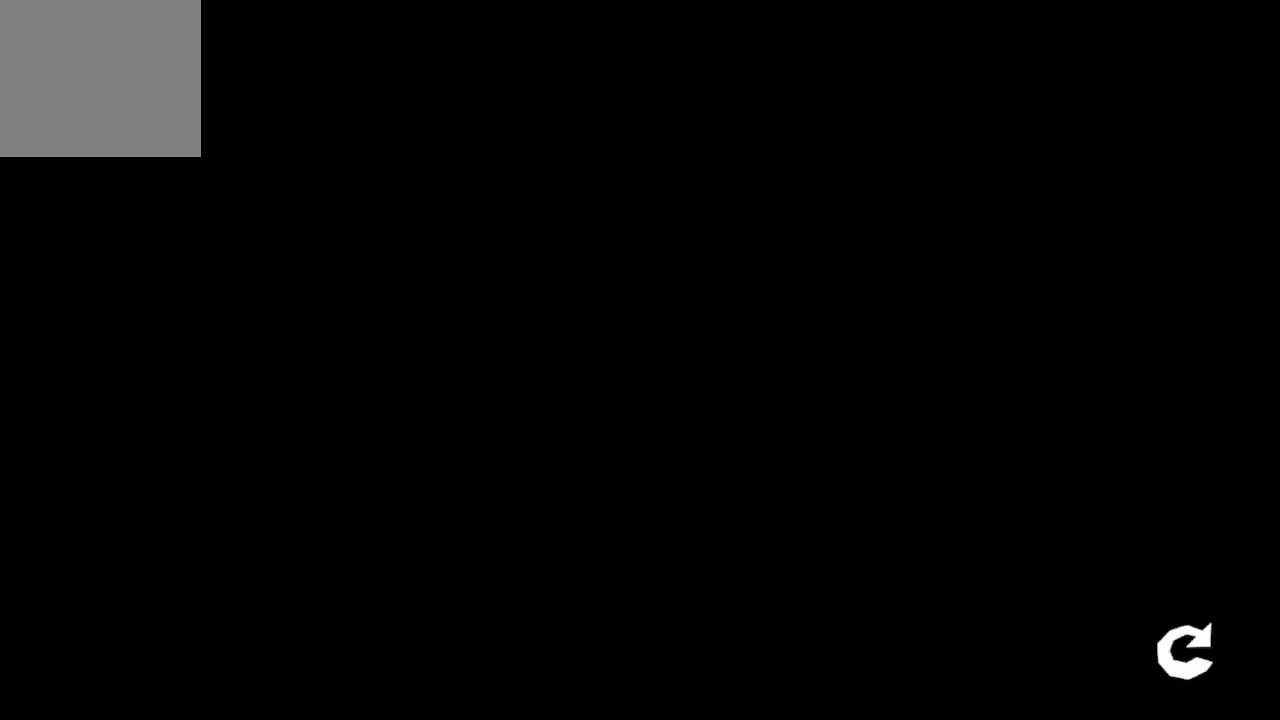
{"buttons": [], "left_stick": "center", "right_stick": "center", "events": []}
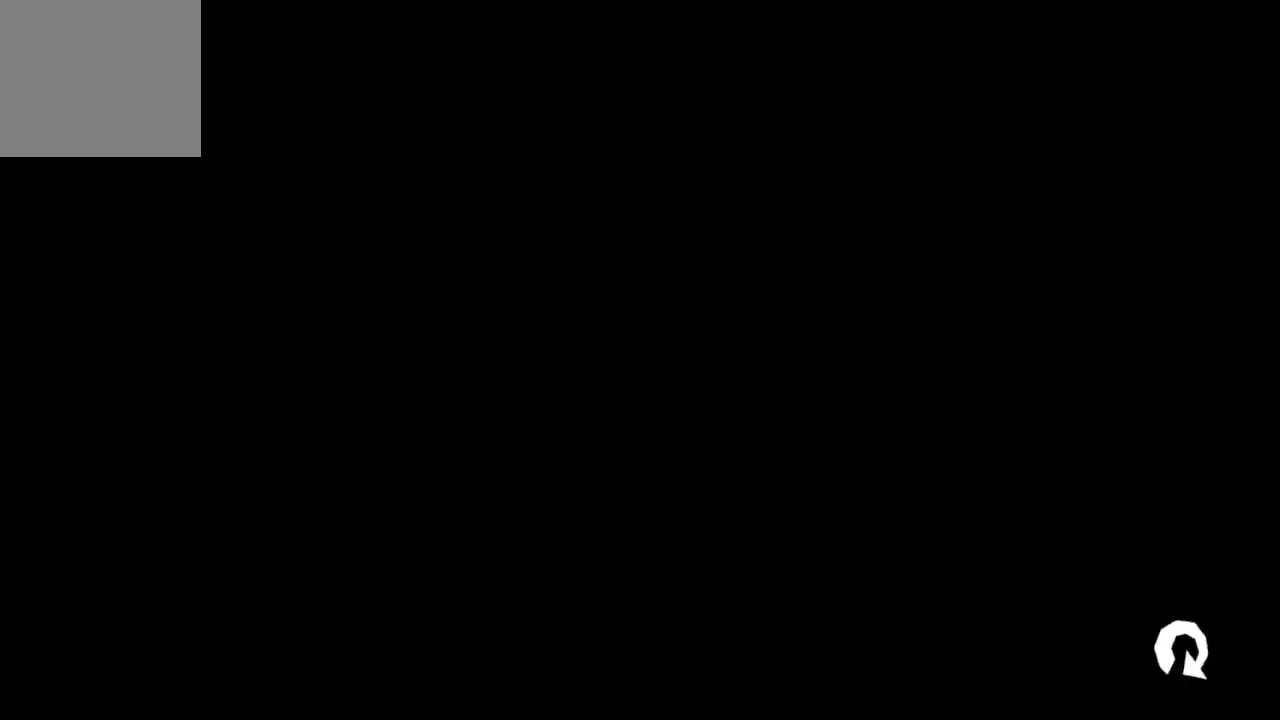
{"buttons": [], "left_stick": "center", "right_stick": "center", "events": []}
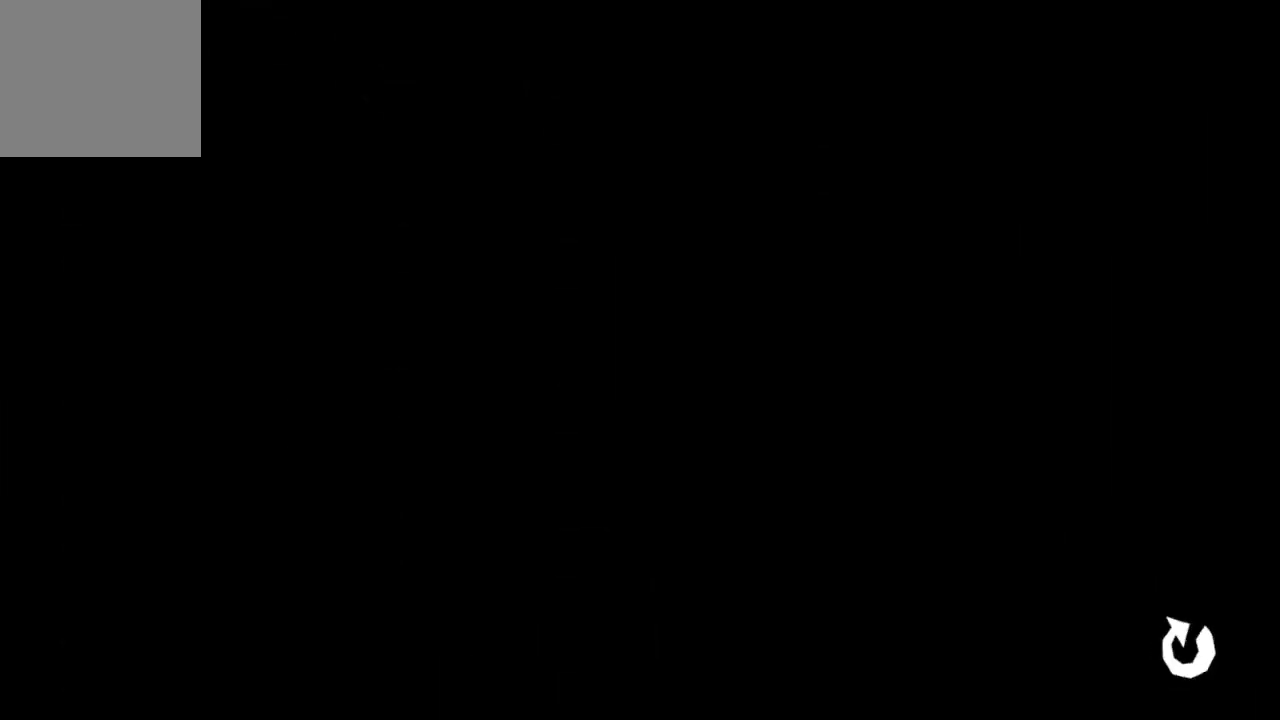
{"buttons": [], "left_stick": "center", "right_stick": "center", "events": []}
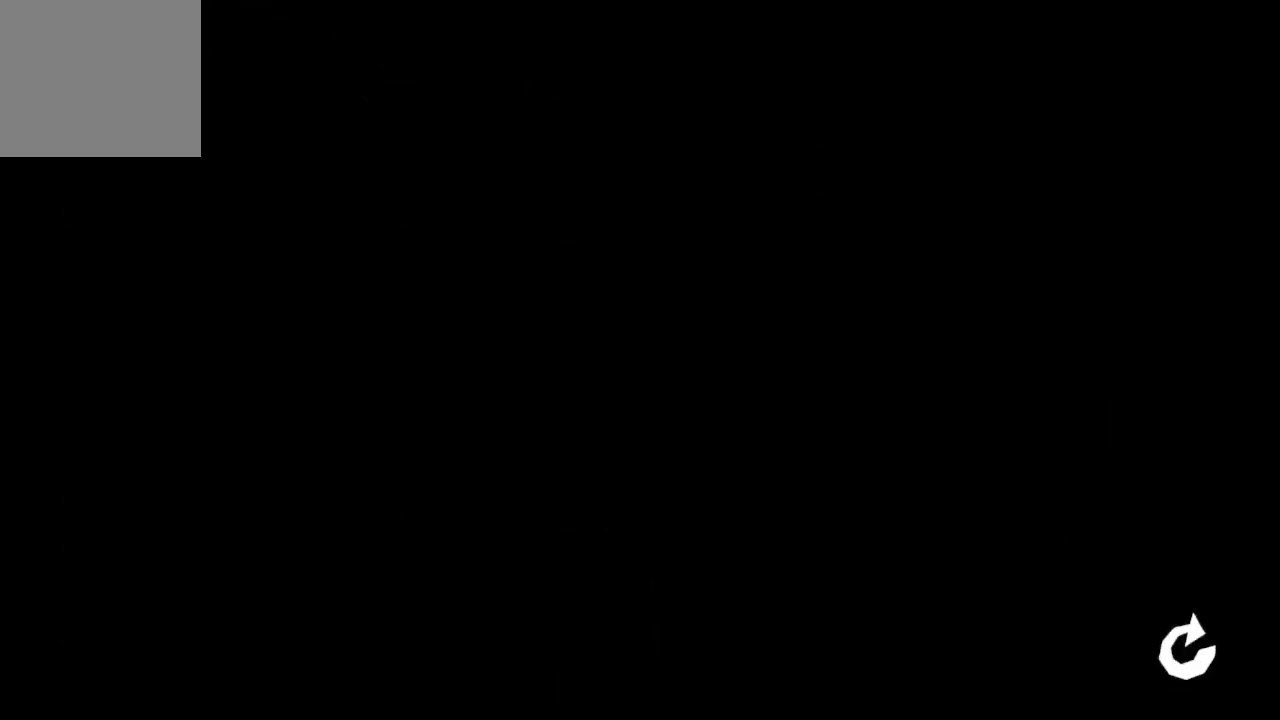
{"buttons": [], "left_stick": "center", "right_stick": "center", "events": []}
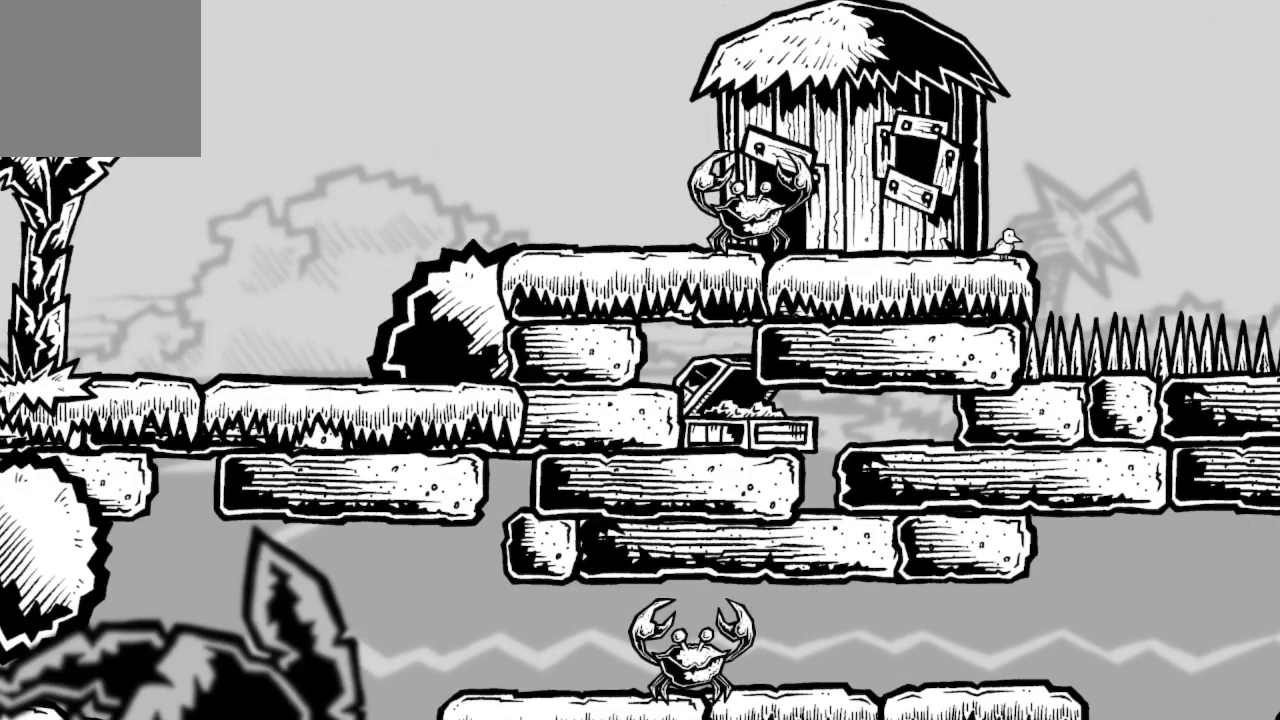
{"buttons": ["DPAD_RIGHT"], "left_stick": "center", "right_stick": "center", "events": [[300, "DPAD_RIGHT", "down"]]}
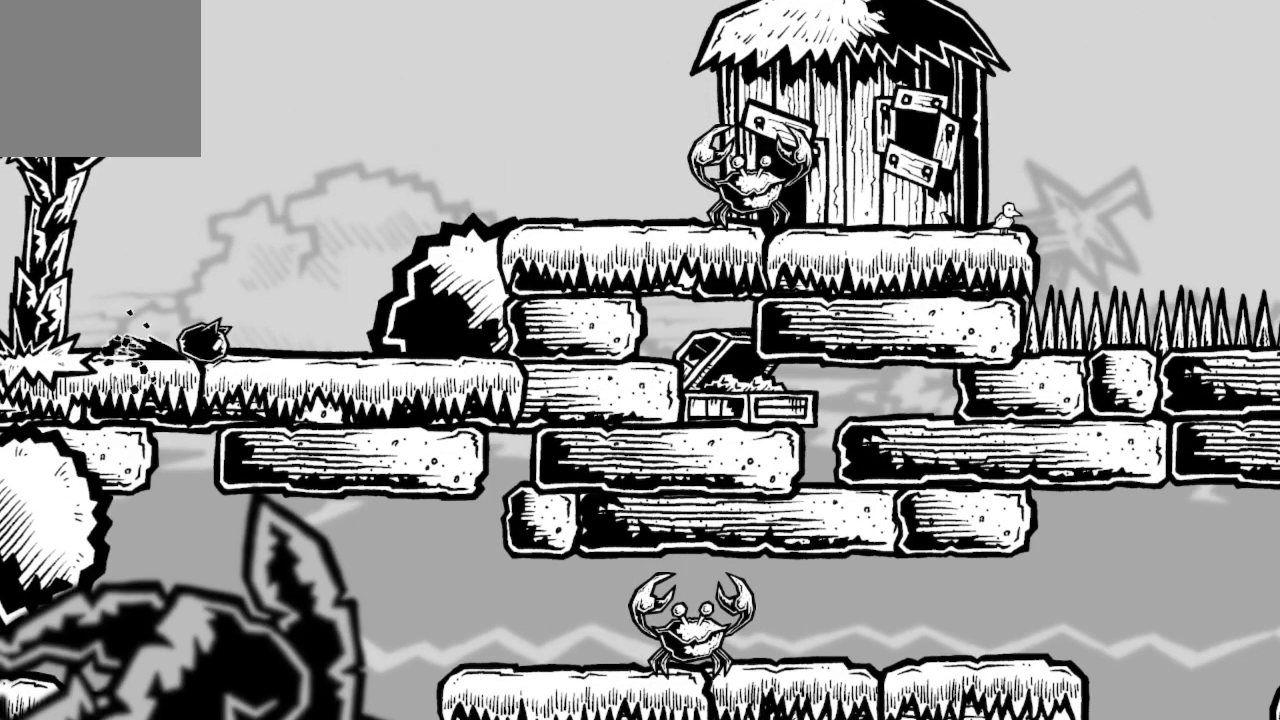
{"buttons": ["DPAD_RIGHT"], "left_stick": "center", "right_stick": "center", "events": [[200, "A", "down"], [333, "A", "up"], [367, "A", "down"], [500, "A", "up"]]}
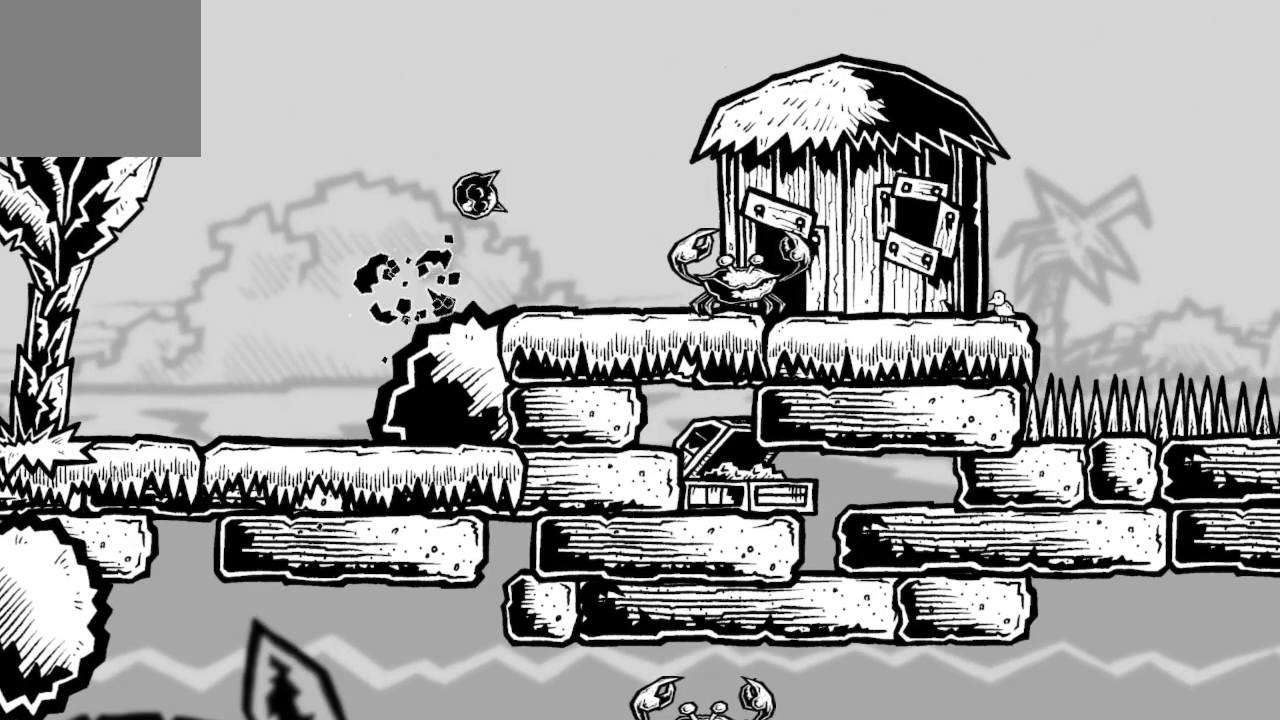
{"buttons": ["A", "DPAD_LEFT"], "left_stick": "center", "right_stick": "center", "events": [[67, "DPAD_RIGHT", "up"], [167, "DPAD_LEFT", "down"], [433, "A", "down"]]}
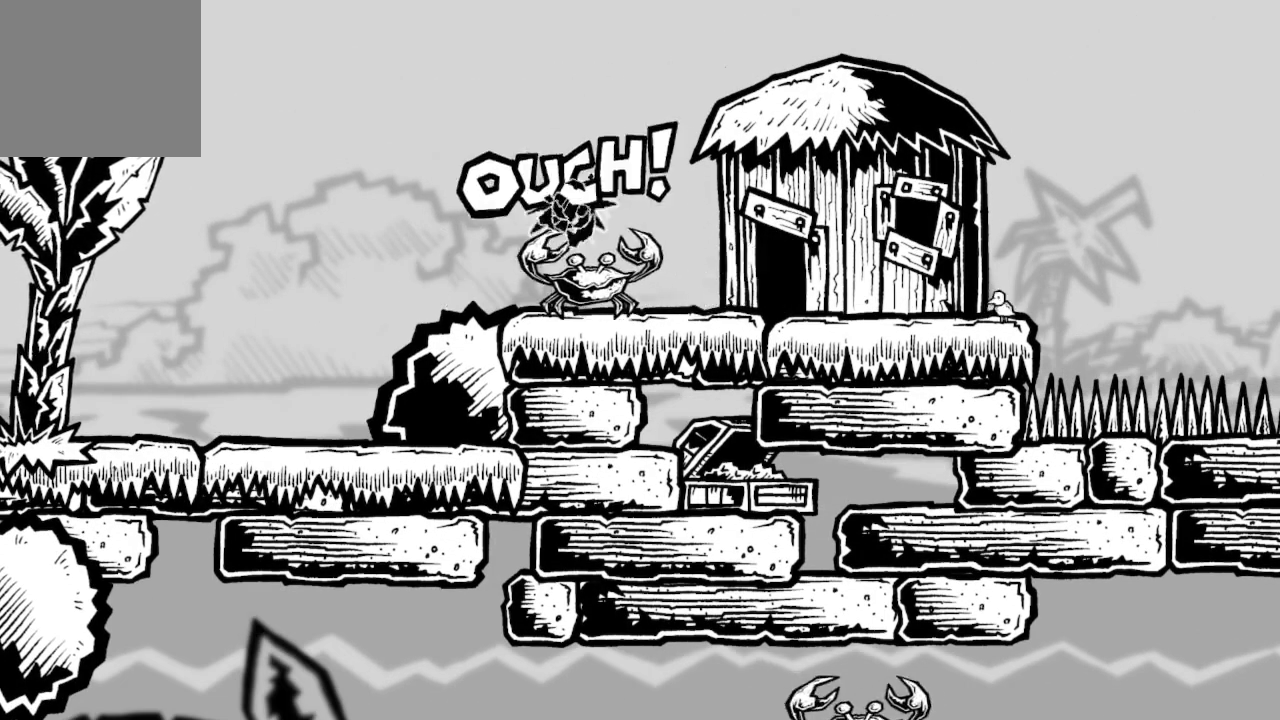
{"buttons": [], "left_stick": "center", "right_stick": "center", "events": [[167, "A", "up"], [300, "DPAD_LEFT", "up"]]}
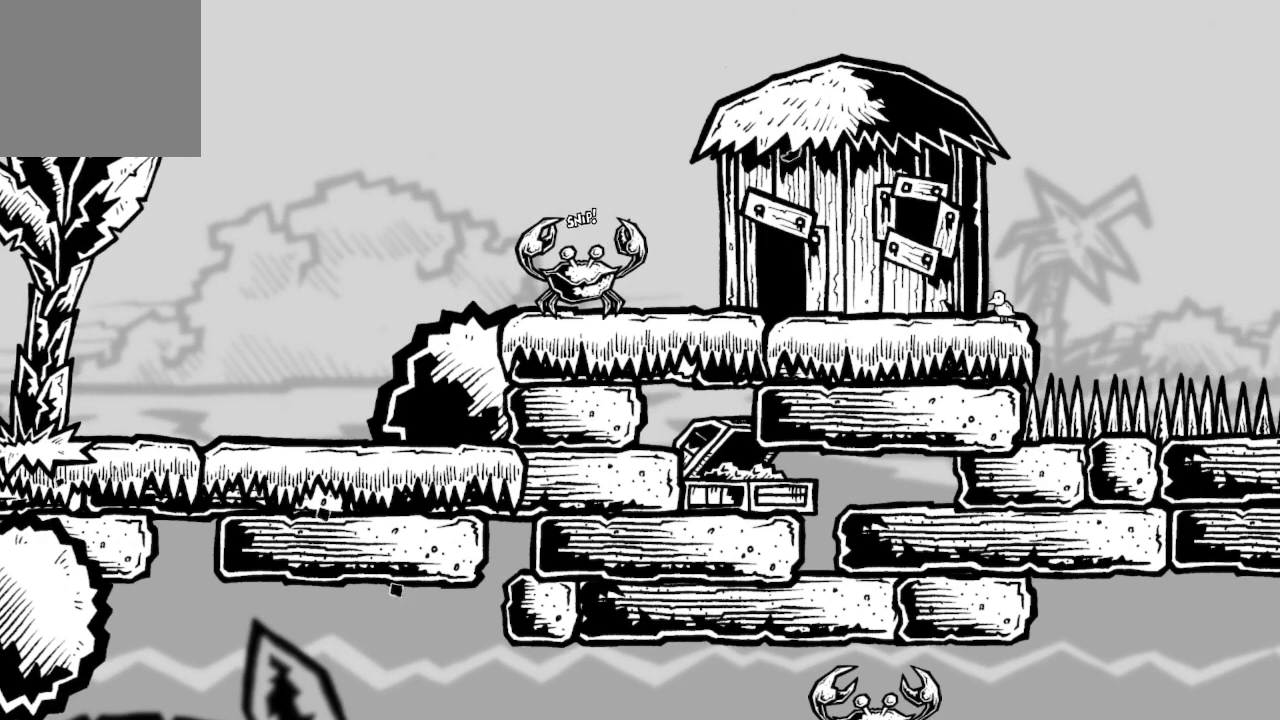
{"buttons": [], "left_stick": "center", "right_stick": "center", "events": []}
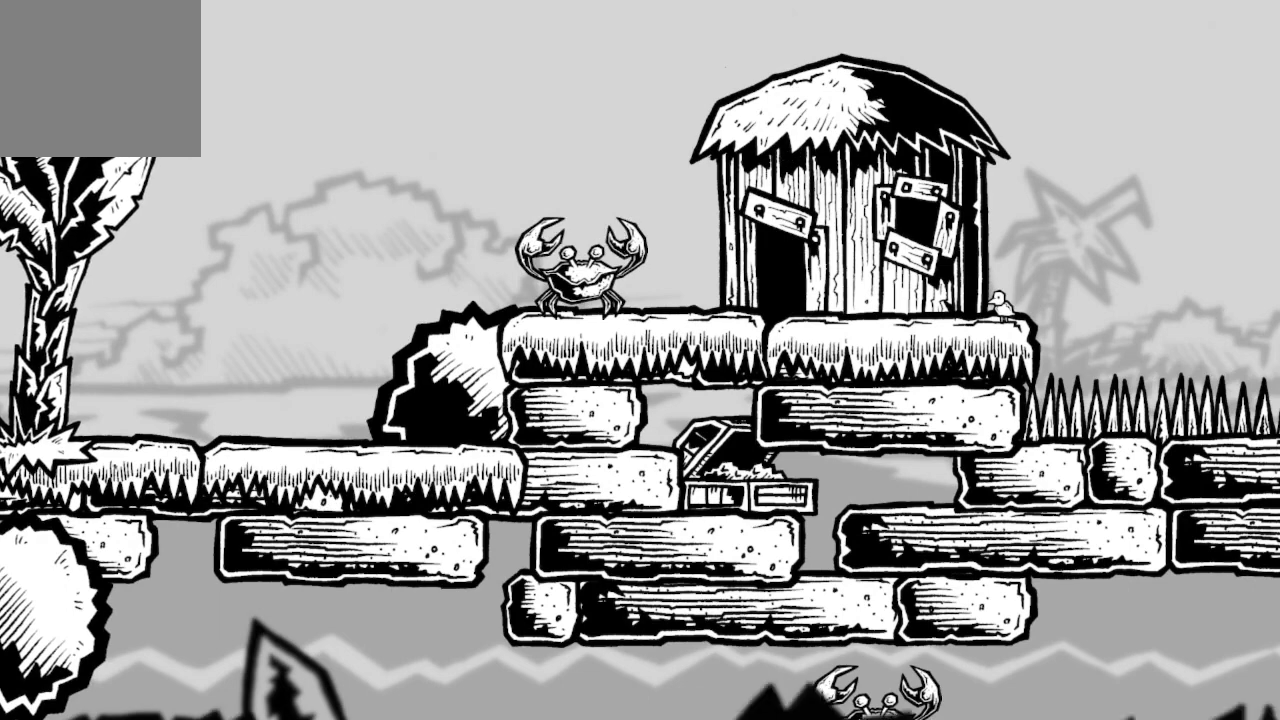
{"buttons": [], "left_stick": "center", "right_stick": "center", "events": []}
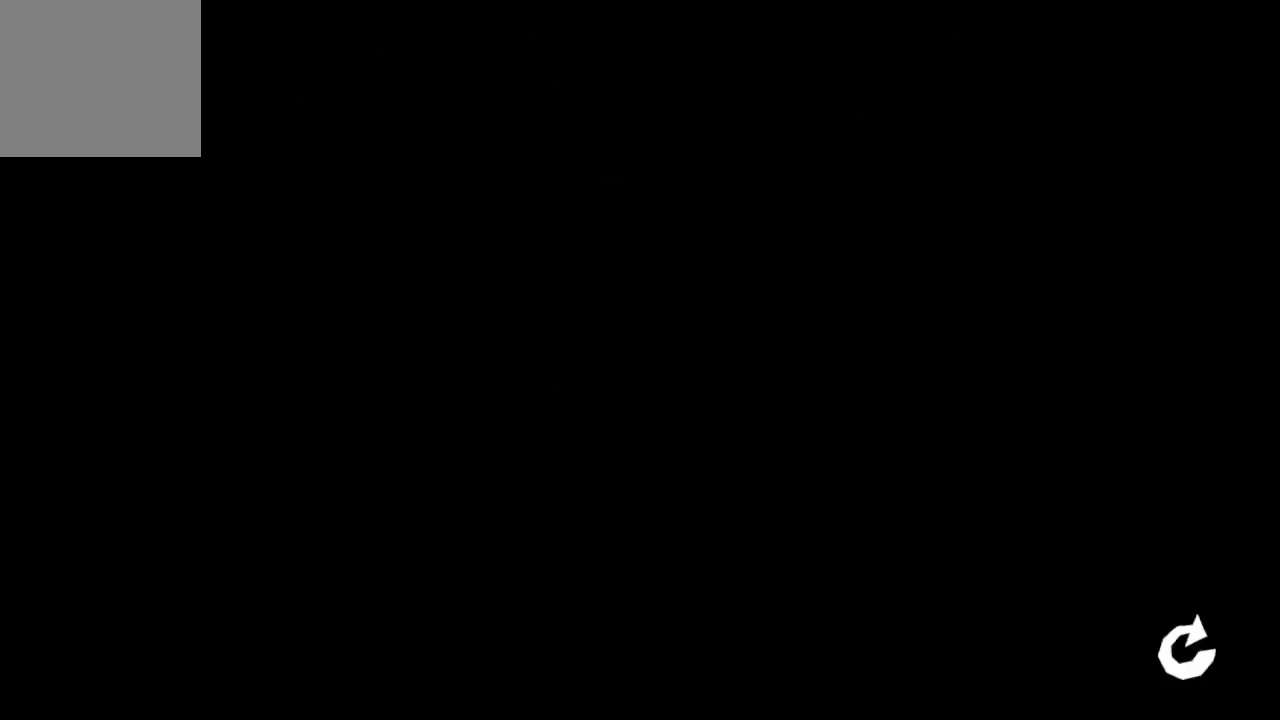
{"buttons": [], "left_stick": "center", "right_stick": "center", "events": []}
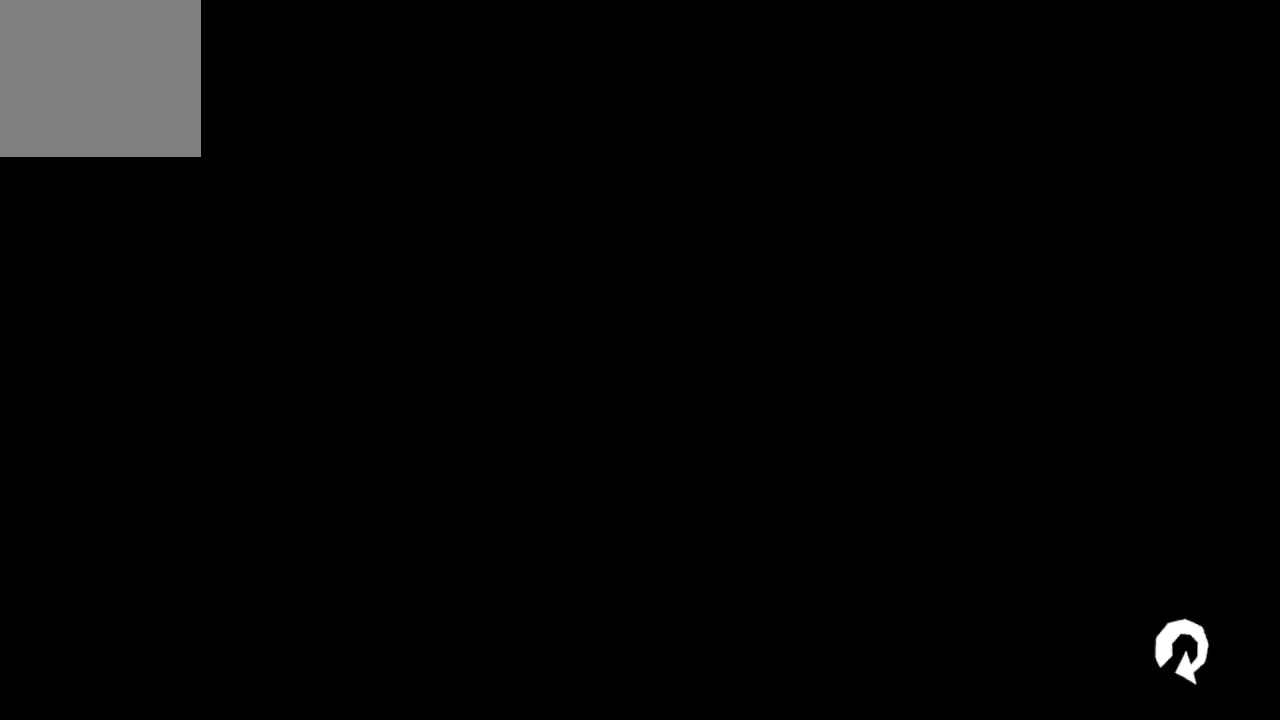
{"buttons": [], "left_stick": "center", "right_stick": "center", "events": []}
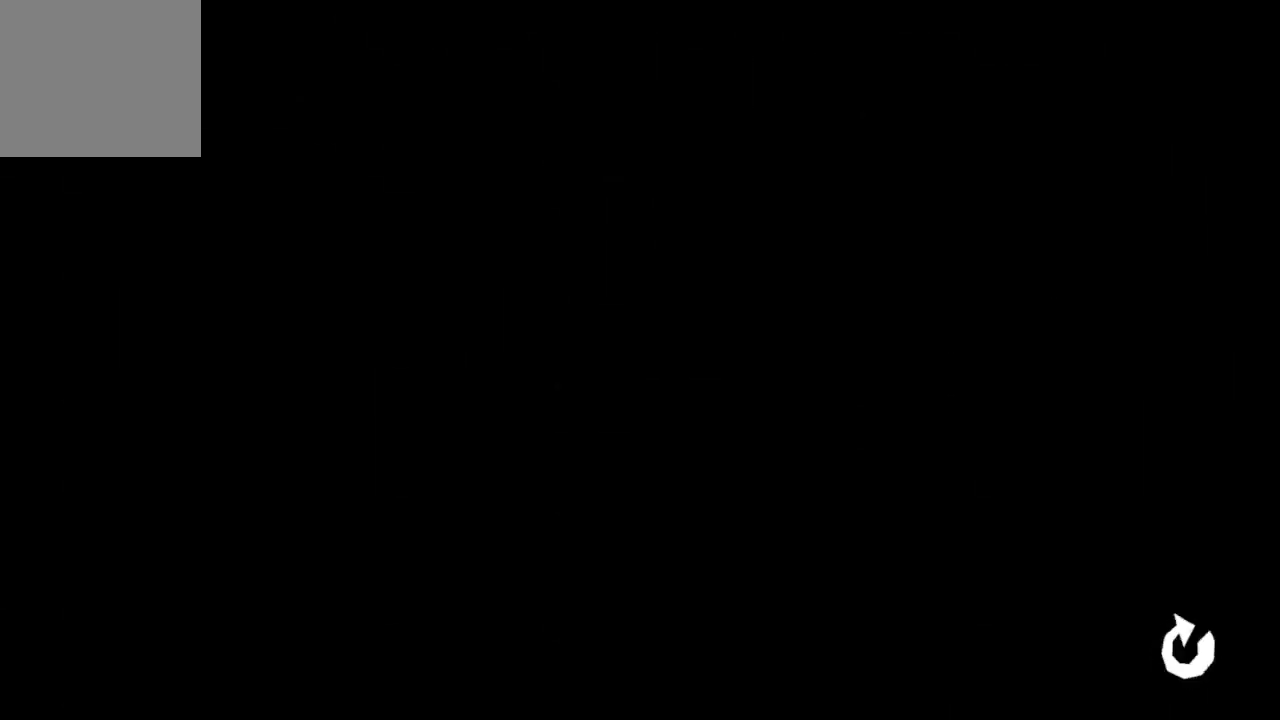
{"buttons": [], "left_stick": "center", "right_stick": "center", "events": []}
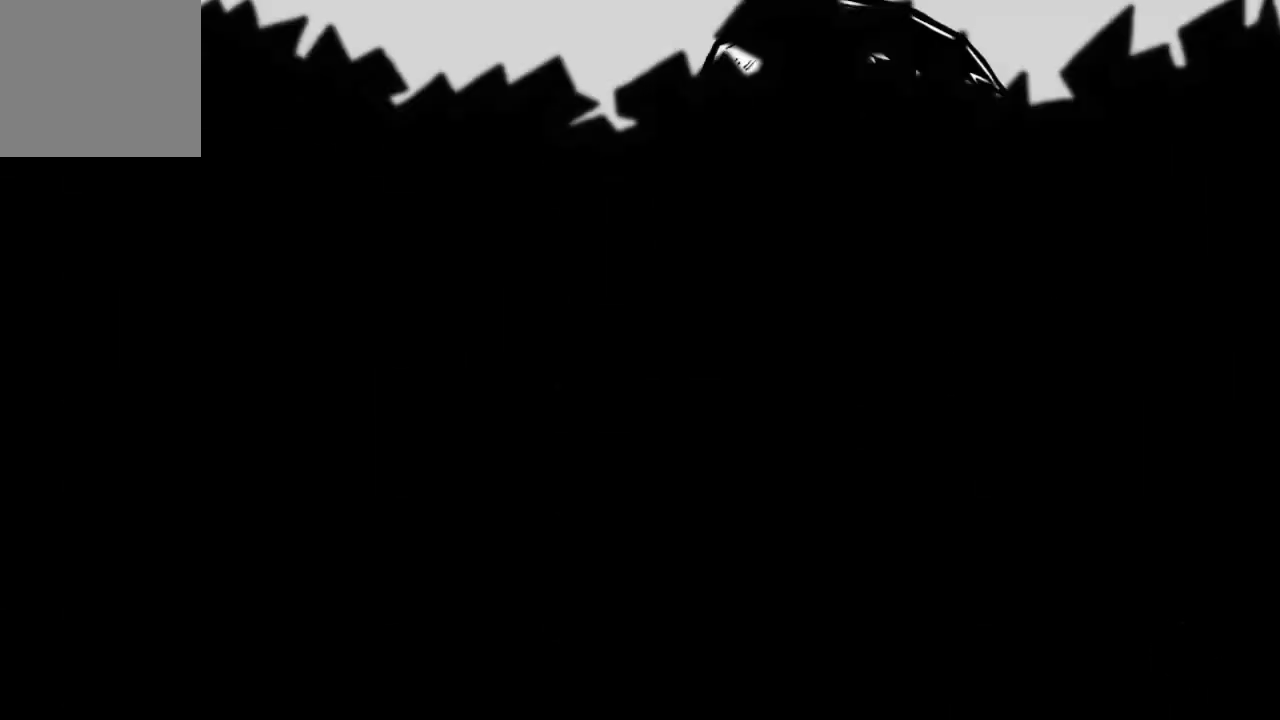
{"buttons": ["DPAD_RIGHT"], "left_stick": "center", "right_stick": "center", "events": [[433, "DPAD_RIGHT", "down"]]}